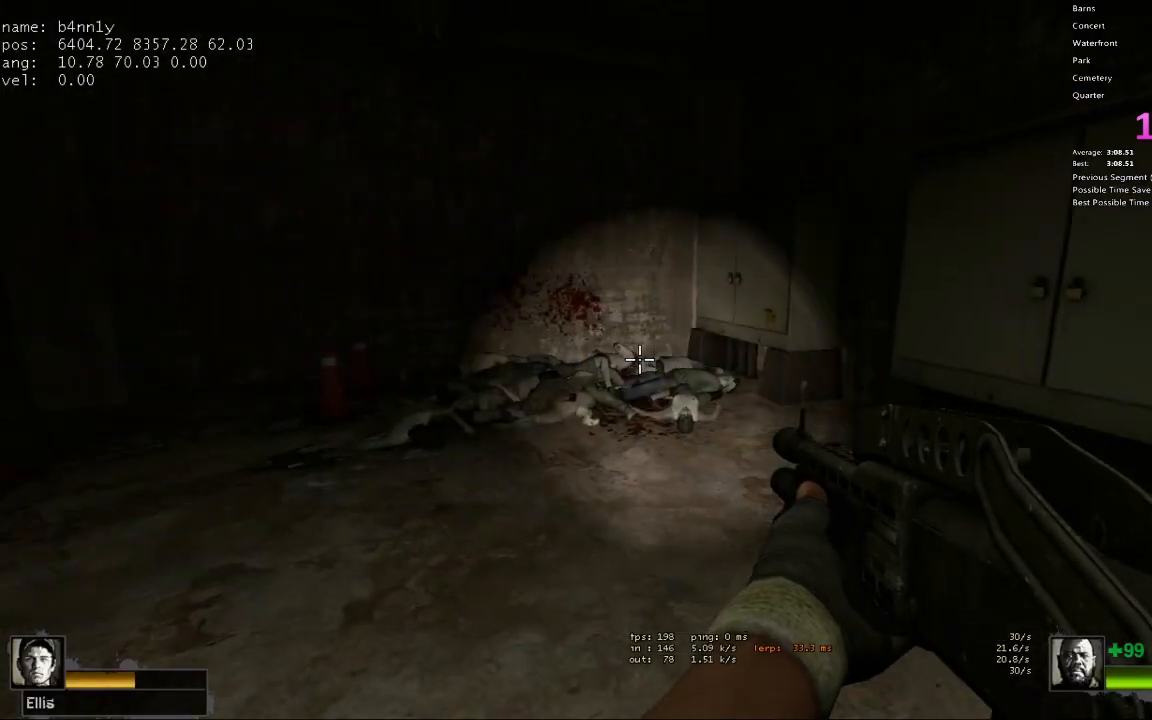
Gameplay with keyboard; each line is a JSON object with the keys held at the frame after it. "events" lists presses ("down") and releases ("up") of "1", "2", "3", "4", "5", "a", "alt", "c", "caps_lock", "ctrl", "d", "e", "f", "g", "q", "r", "s", "shift", "space", "t", "tab", "v", "w", "x" and "z" between this image and that frame as [ms after this image, input, new state], when the widget could be followed in between. No other keys are recorded. Mouse input is not recorded.
{"keys": ["w"], "events": [[217, "a", "down"], [217, "w", "down"], [317, "a", "up"]]}
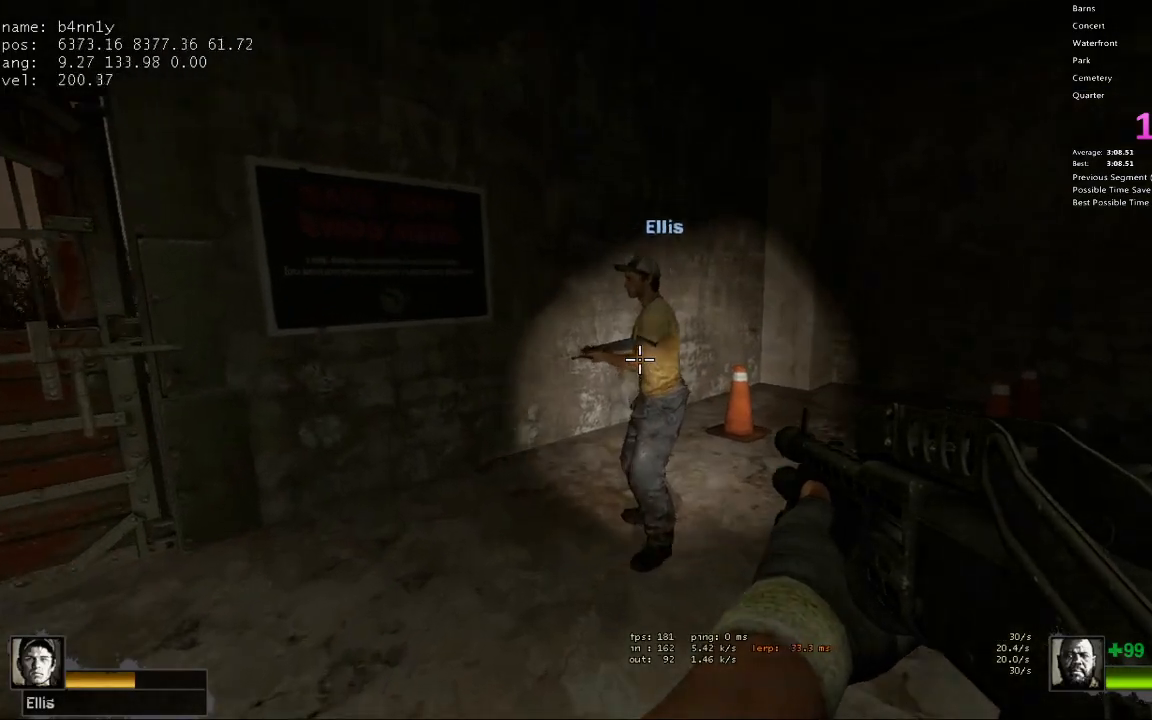
{"keys": [], "events": [[183, "s", "down"], [183, "w", "up"], [333, "s", "up"]]}
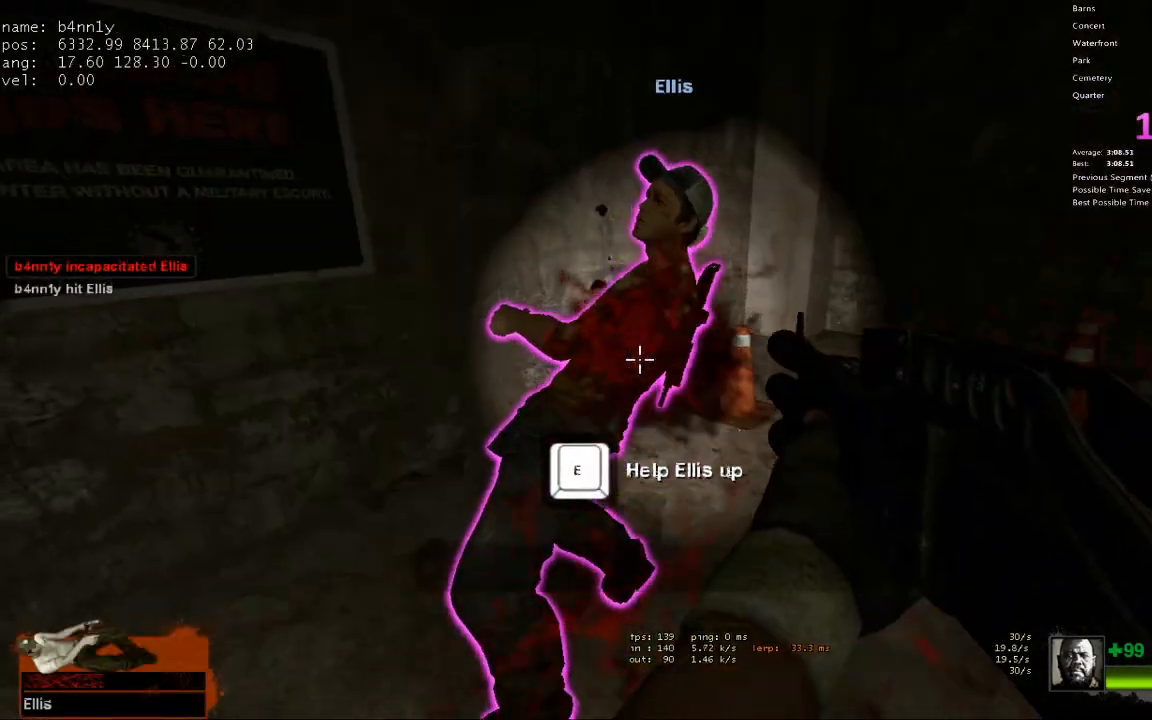
{"keys": ["w"], "events": [[150, "s", "down"], [200, "a", "down"], [250, "s", "up"], [383, "r", "down"], [433, "a", "up"], [433, "w", "down"], [483, "r", "up"]]}
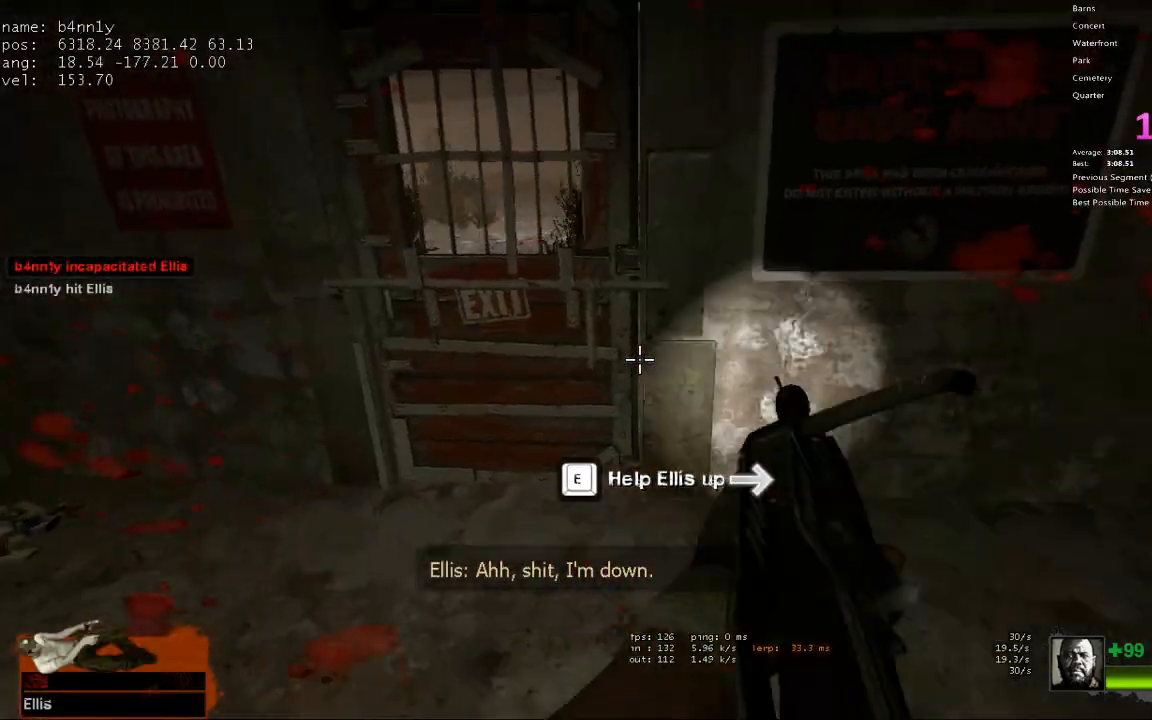
{"keys": ["e", "w"], "events": [[83, "e", "down"], [350, "a", "down"], [450, "a", "up"]]}
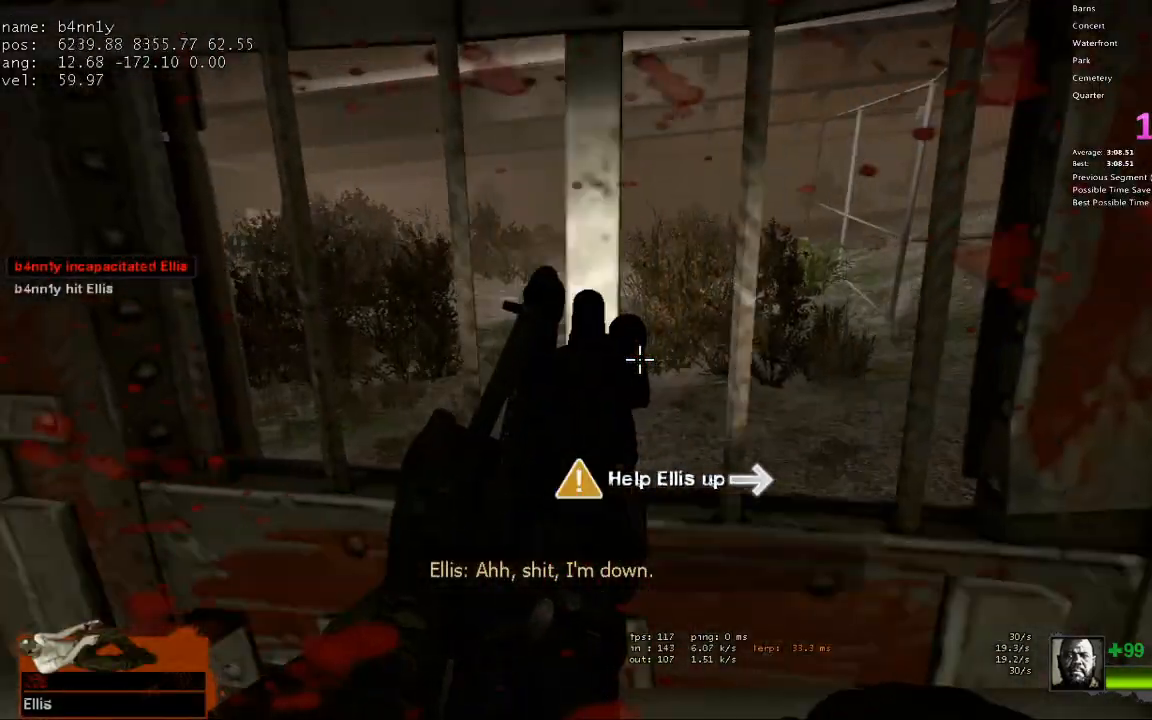
{"keys": ["w"], "events": [[233, "e", "up"]]}
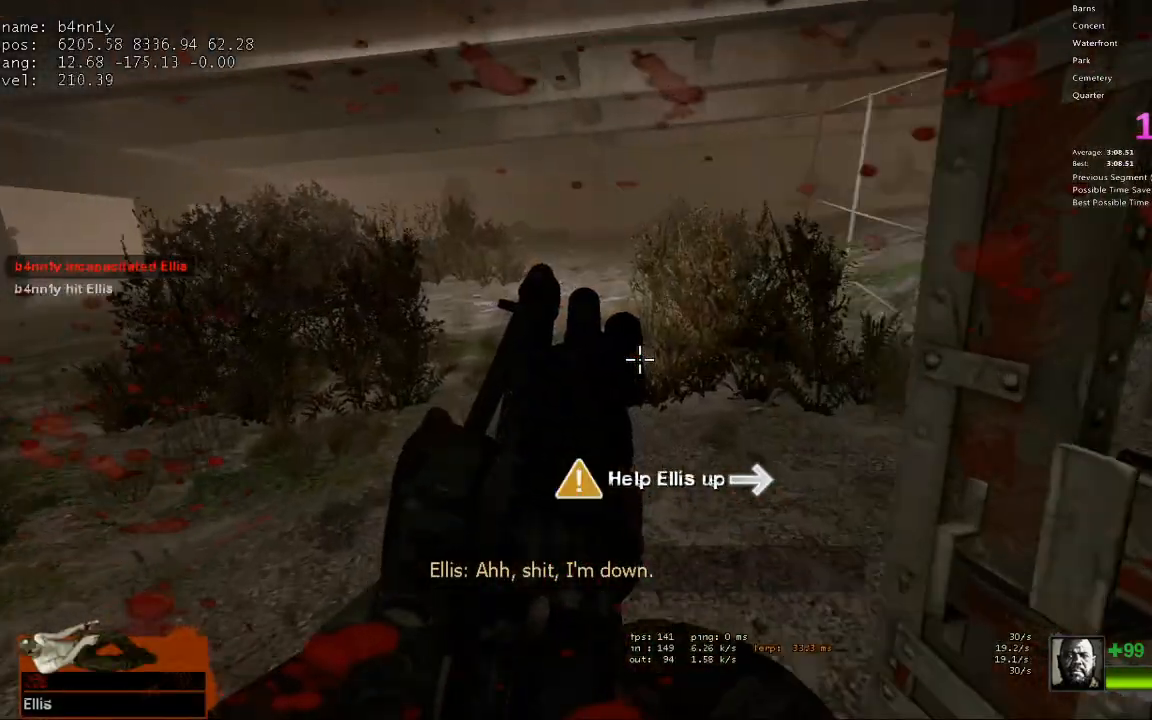
{"keys": ["w"], "events": [[250, "v", "down"], [333, "v", "up"]]}
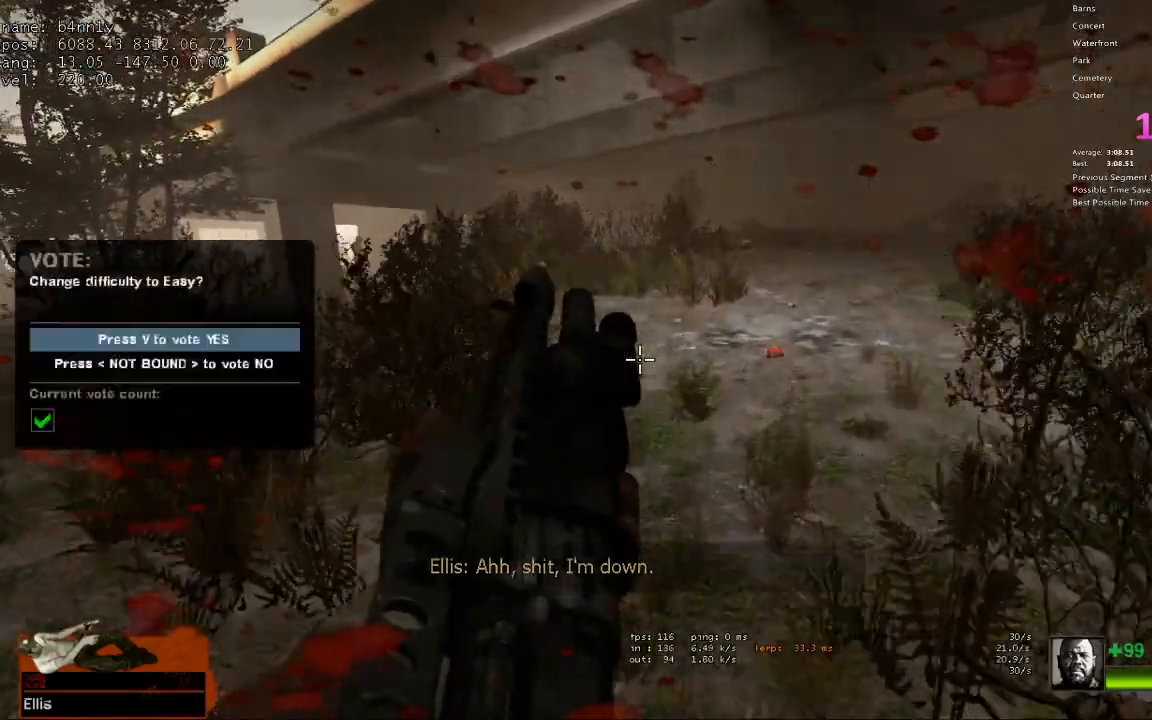
{"keys": ["w"], "events": []}
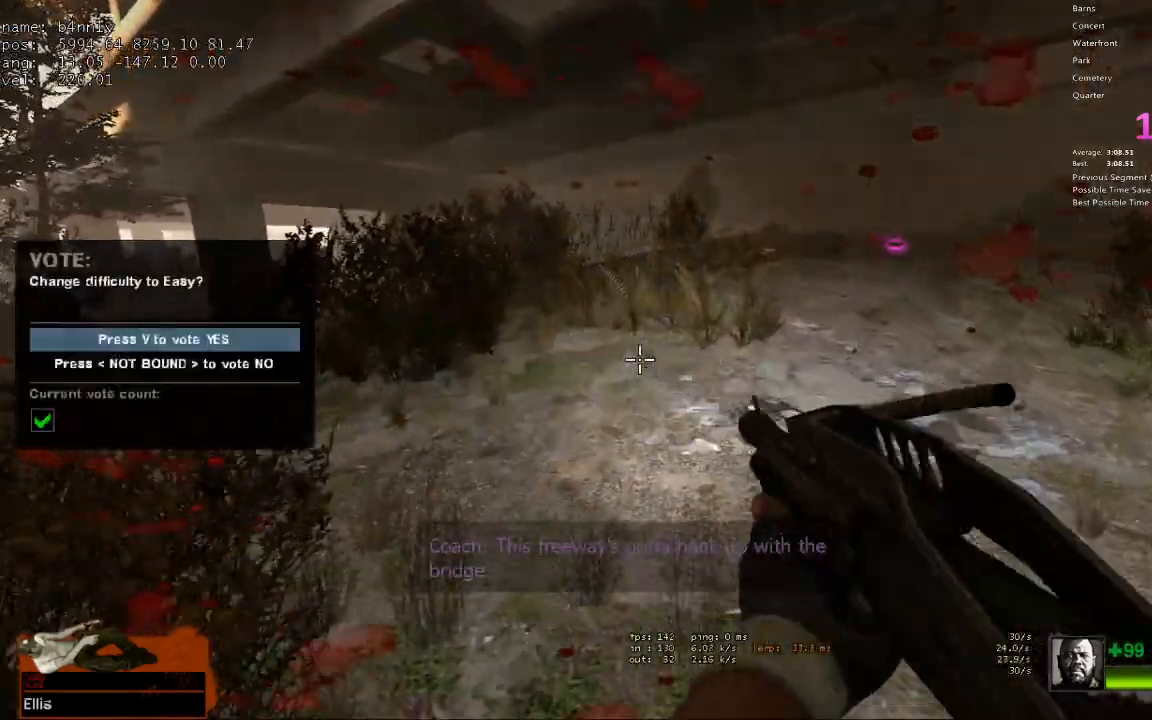
{"keys": ["w"], "events": []}
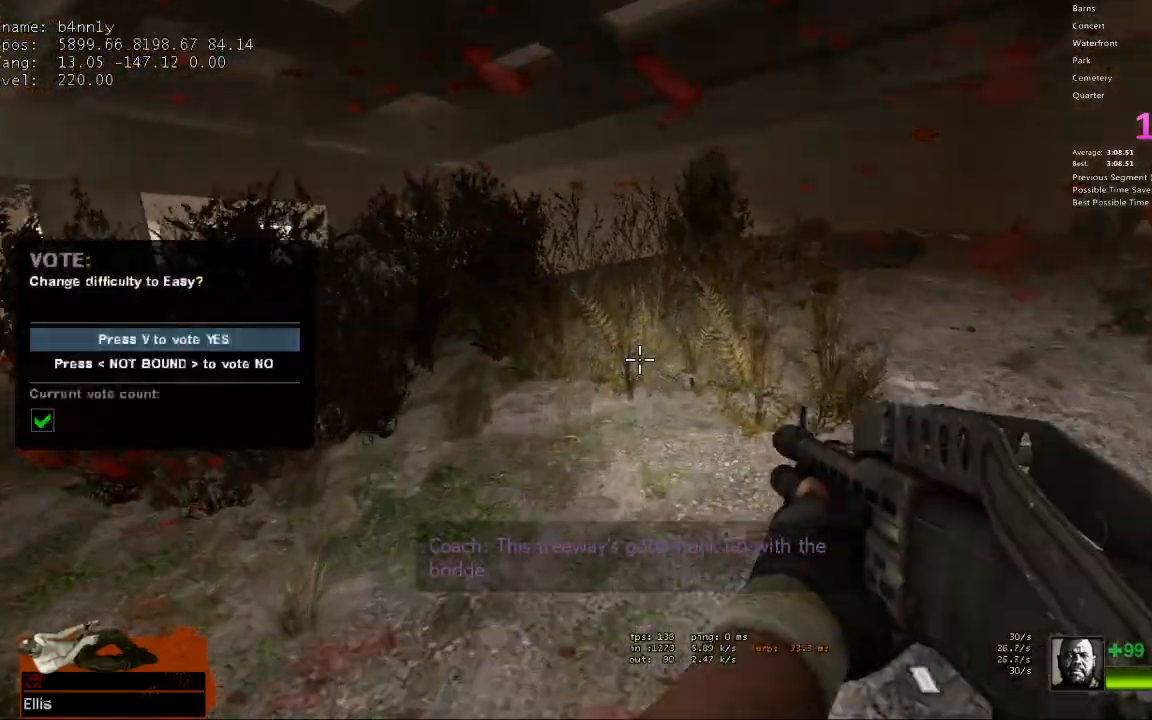
{"keys": ["d", "w"], "events": [[333, "d", "down"]]}
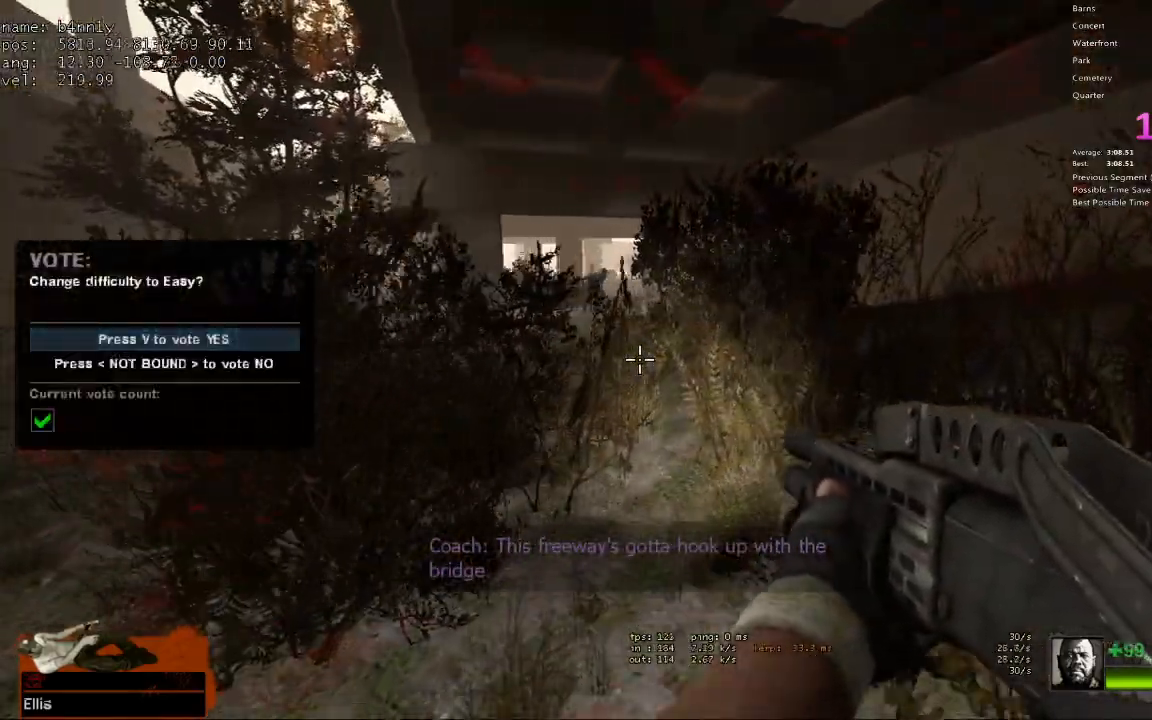
{"keys": ["d", "w"], "events": [[17, "d", "up"], [167, "d", "down"], [300, "d", "up"], [500, "d", "down"]]}
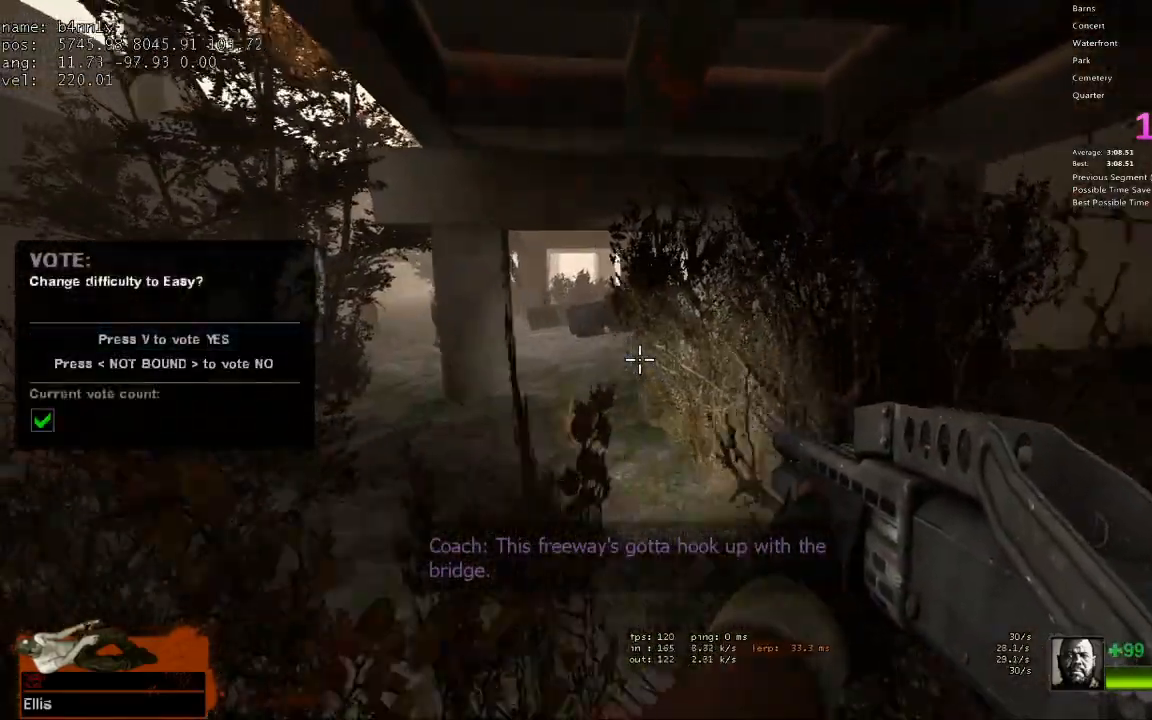
{"keys": ["d", "w"], "events": [[83, "d", "up"], [233, "d", "down"]]}
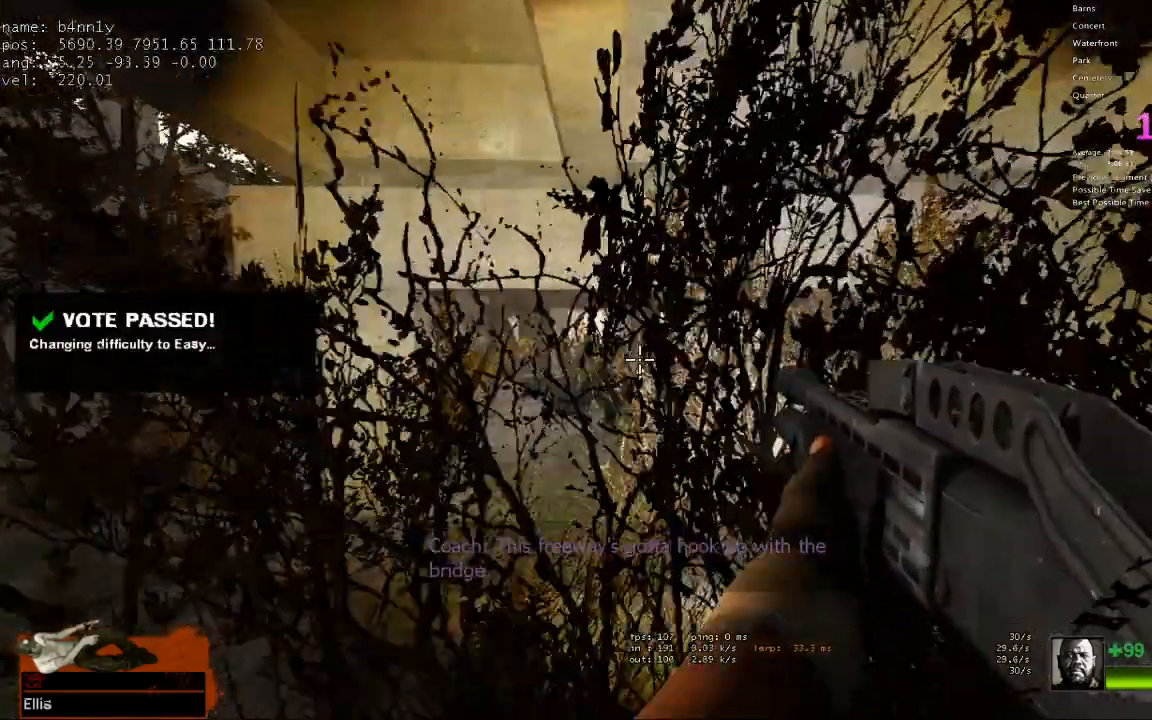
{"keys": ["d", "w"], "events": []}
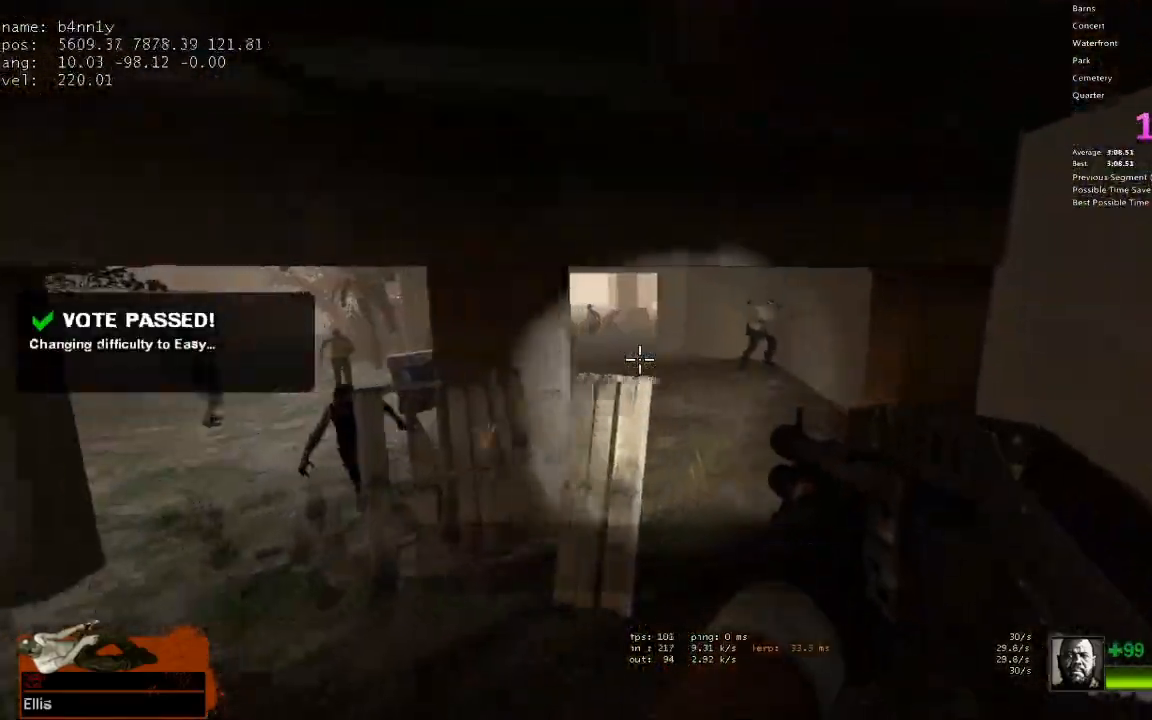
{"keys": ["w"], "events": [[300, "d", "up"]]}
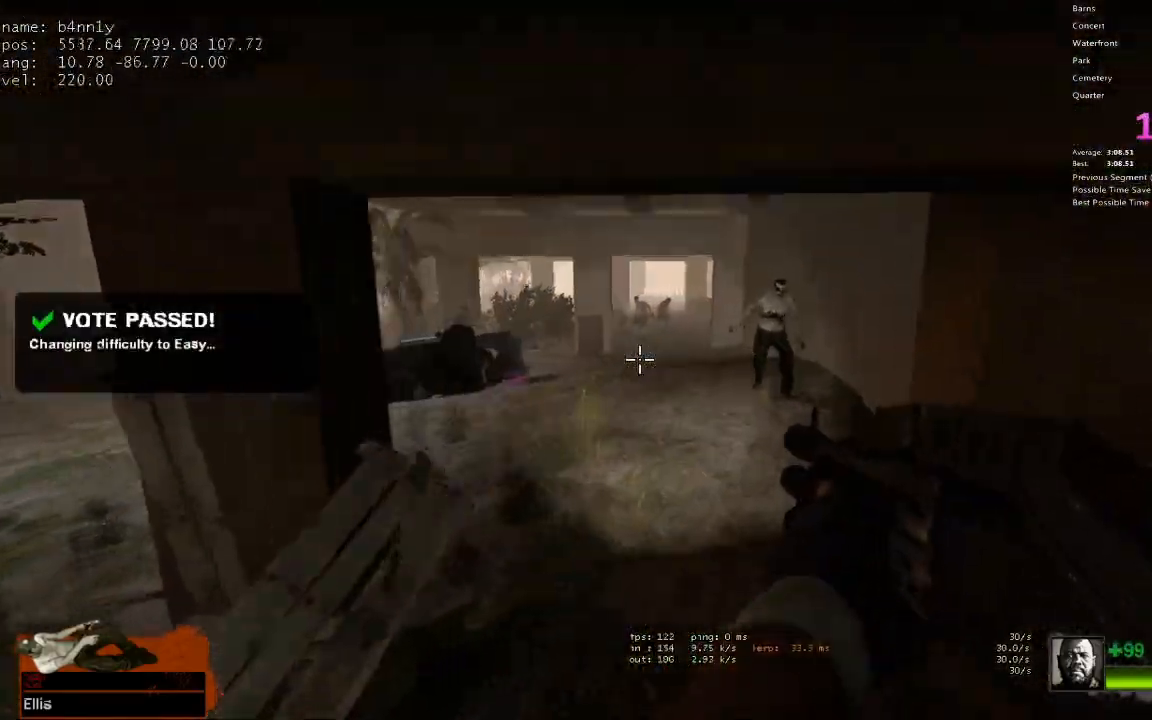
{"keys": ["a", "w"], "events": [[183, "d", "down"], [267, "d", "up"], [417, "a", "down"]]}
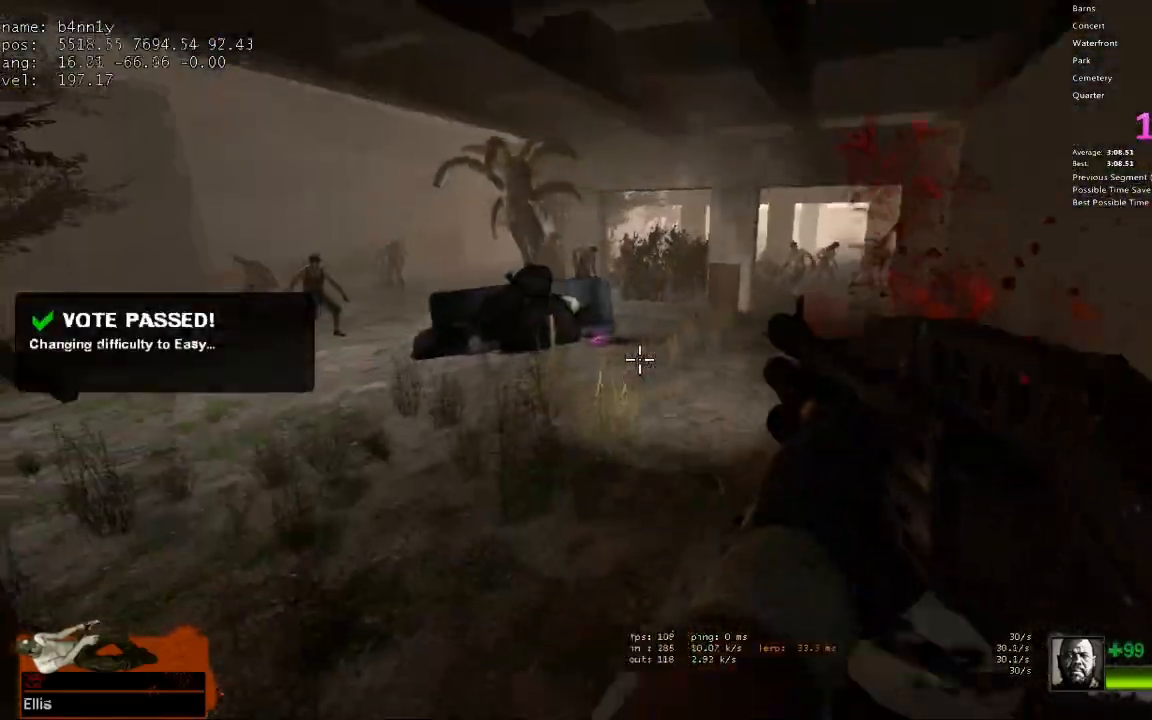
{"keys": ["w"], "events": [[50, "a", "up"], [100, "5", "down"], [233, "5", "up"]]}
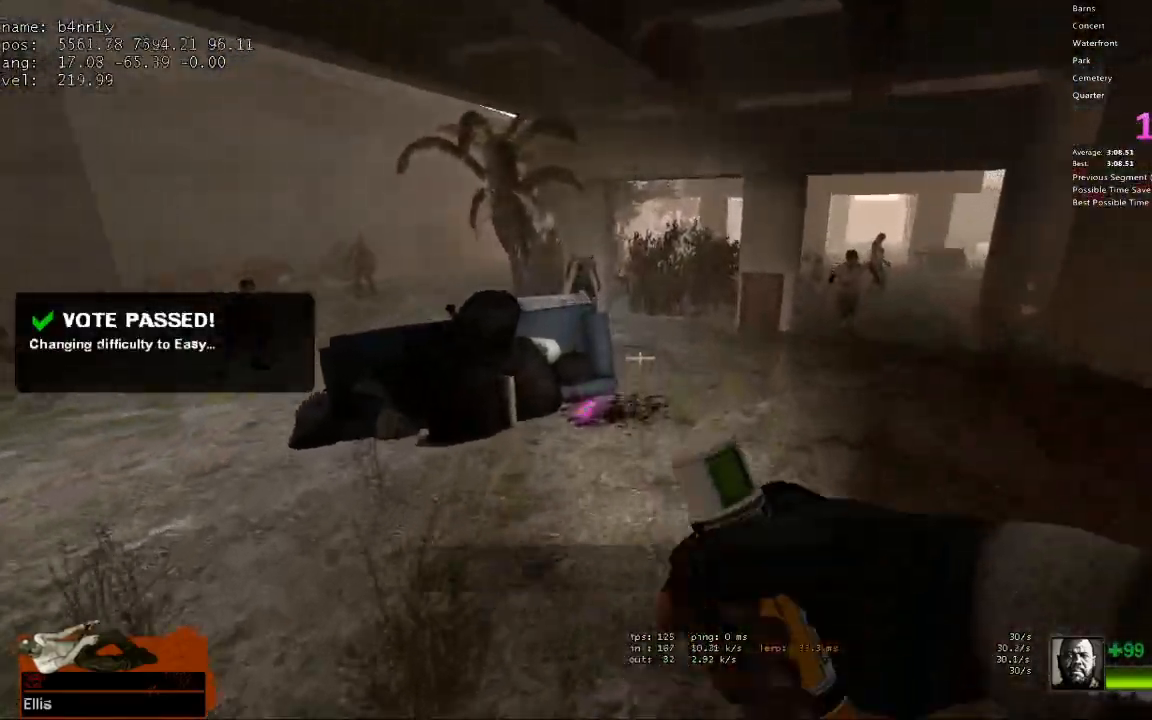
{"keys": ["a", "w"], "events": [[167, "a", "down"]]}
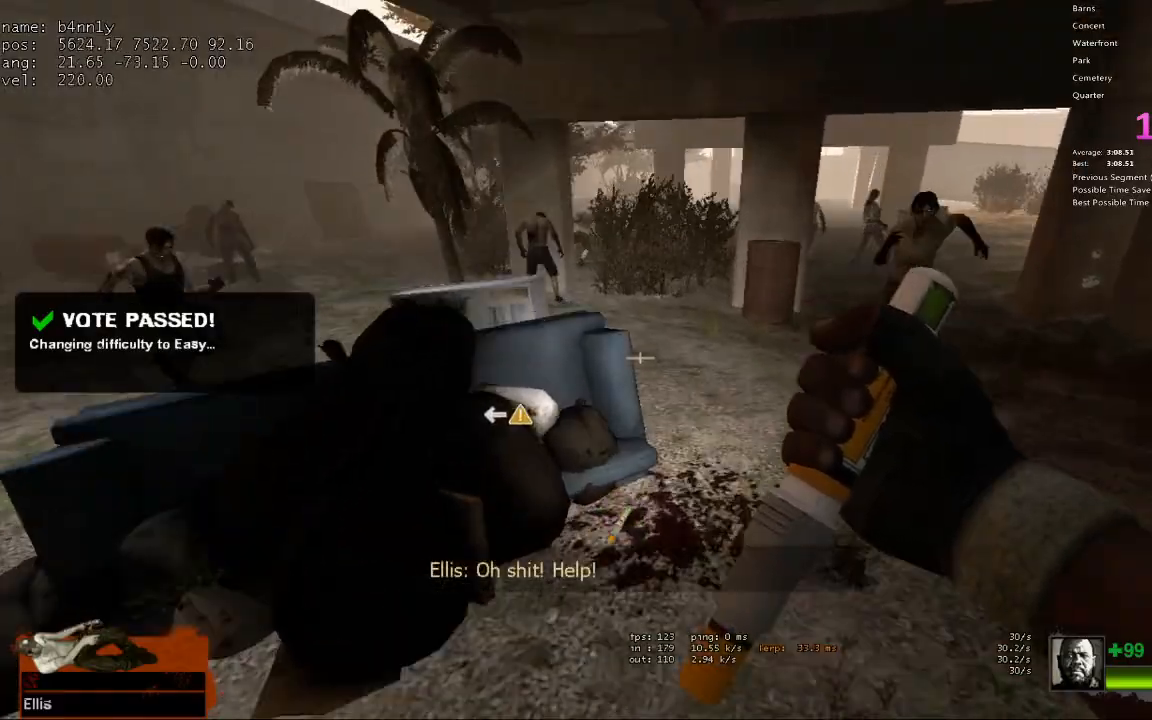
{"keys": ["d", "s"], "events": [[33, "a", "up"], [167, "d", "down"], [267, "w", "up"], [367, "s", "down"]]}
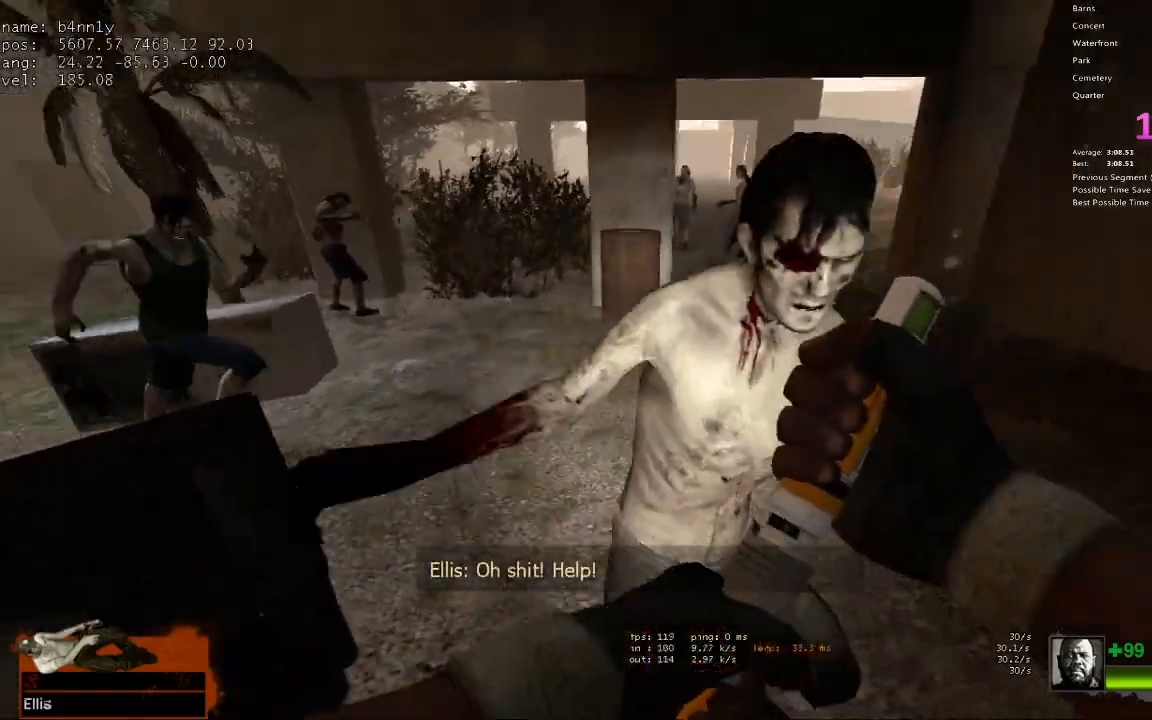
{"keys": ["a", "w"], "events": [[50, "d", "up"], [150, "a", "down"], [283, "s", "up"], [383, "w", "down"]]}
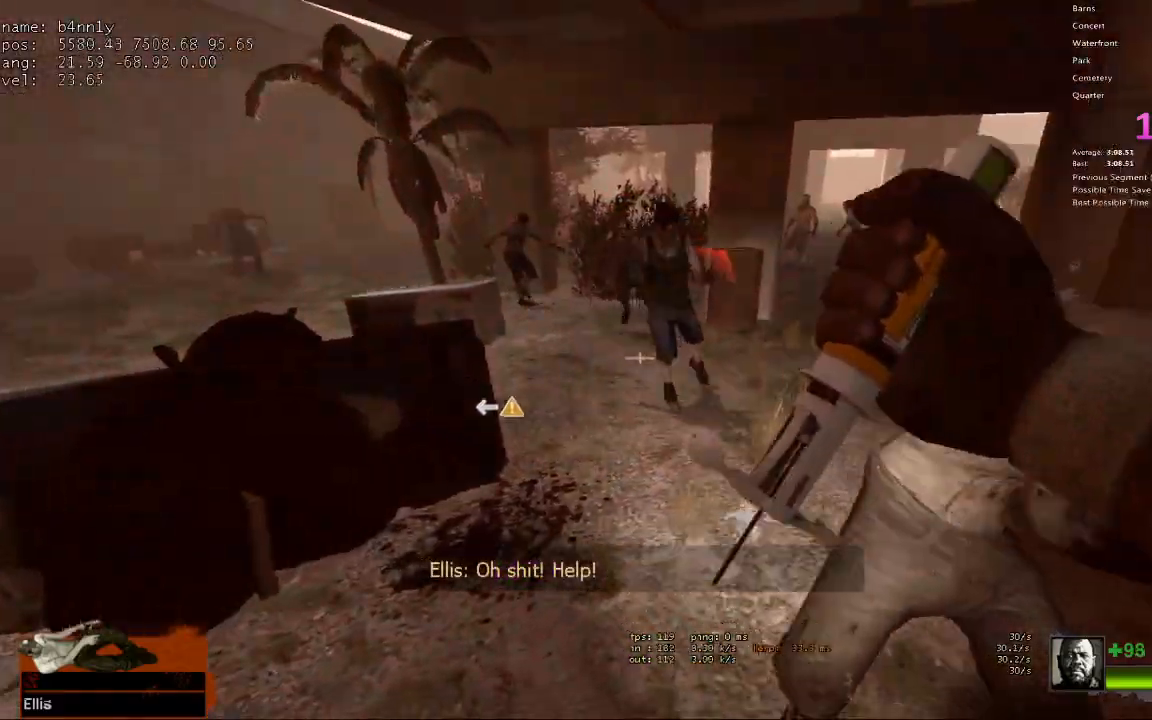
{"keys": ["a", "w"], "events": []}
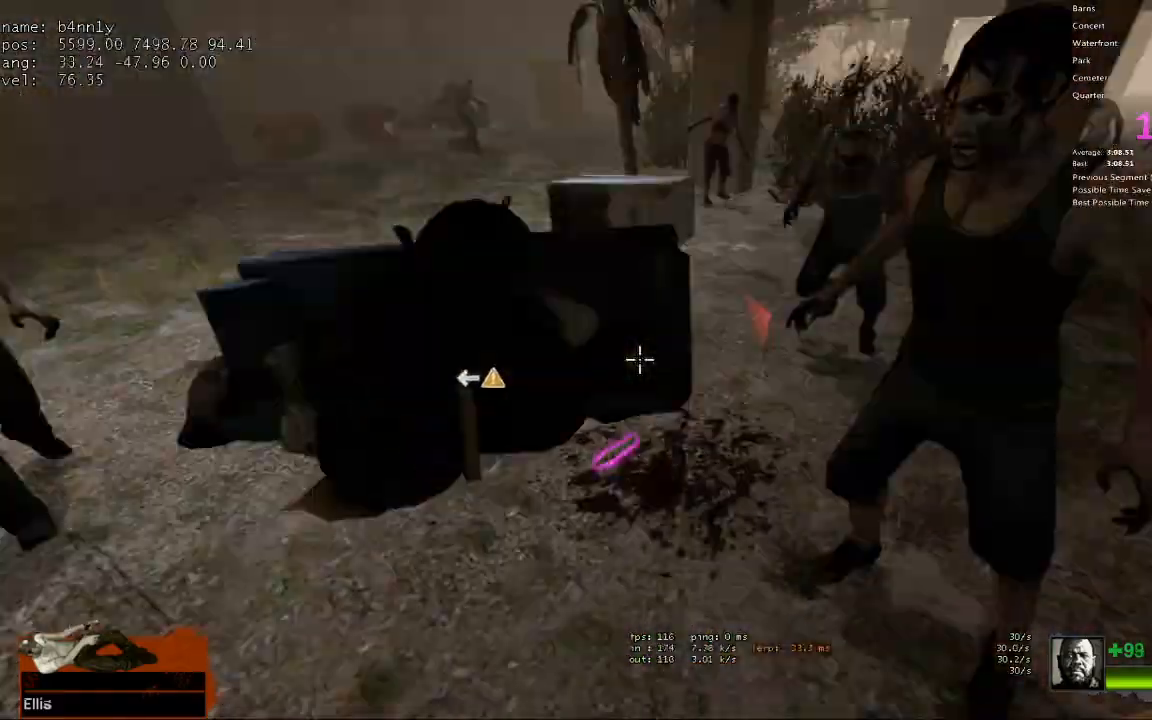
{"keys": ["d"], "events": [[33, "a", "up"], [33, "d", "down"], [133, "d", "up"], [217, "e", "down"], [317, "e", "up"], [400, "d", "down"], [450, "w", "up"]]}
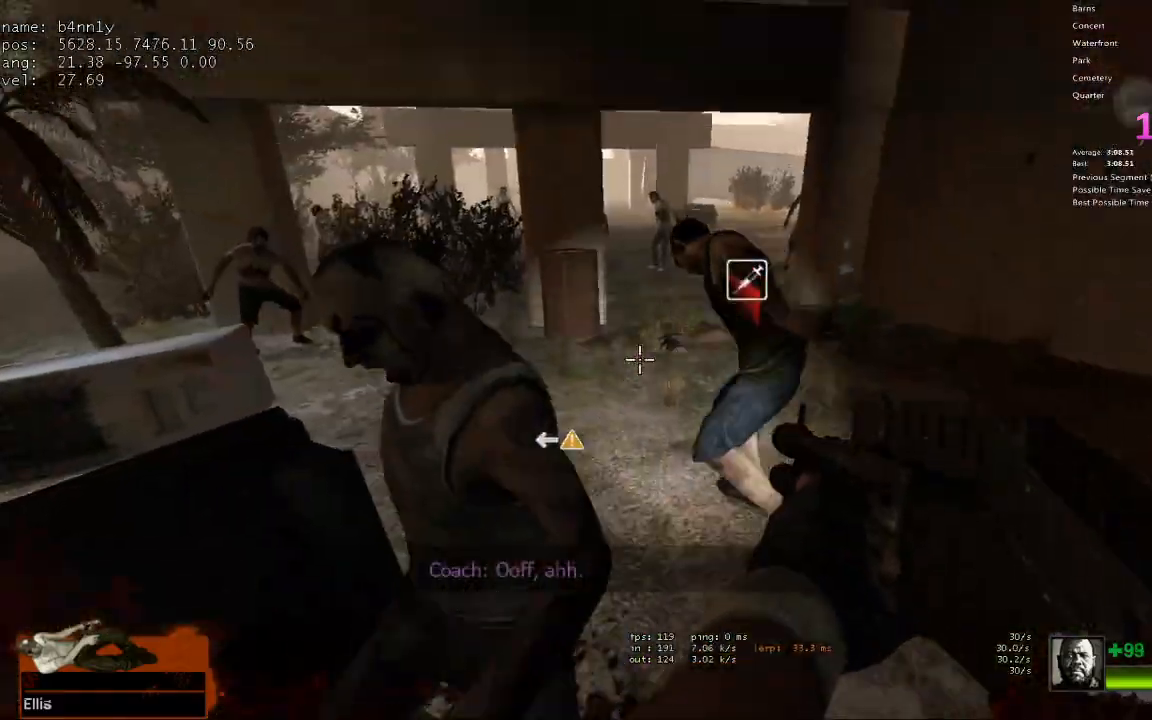
{"keys": ["w"], "events": [[100, "w", "down"], [183, "w", "up"], [283, "w", "down"], [367, "d", "up"]]}
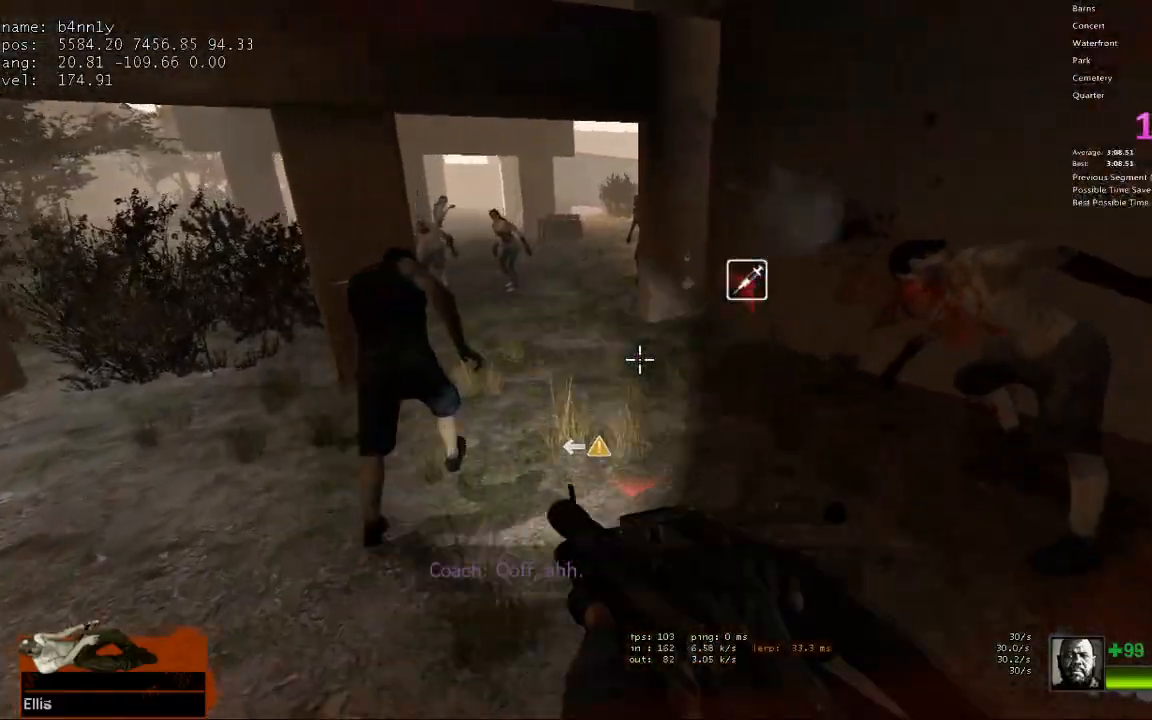
{"keys": ["w"], "events": [[150, "d", "down"], [200, "d", "up"]]}
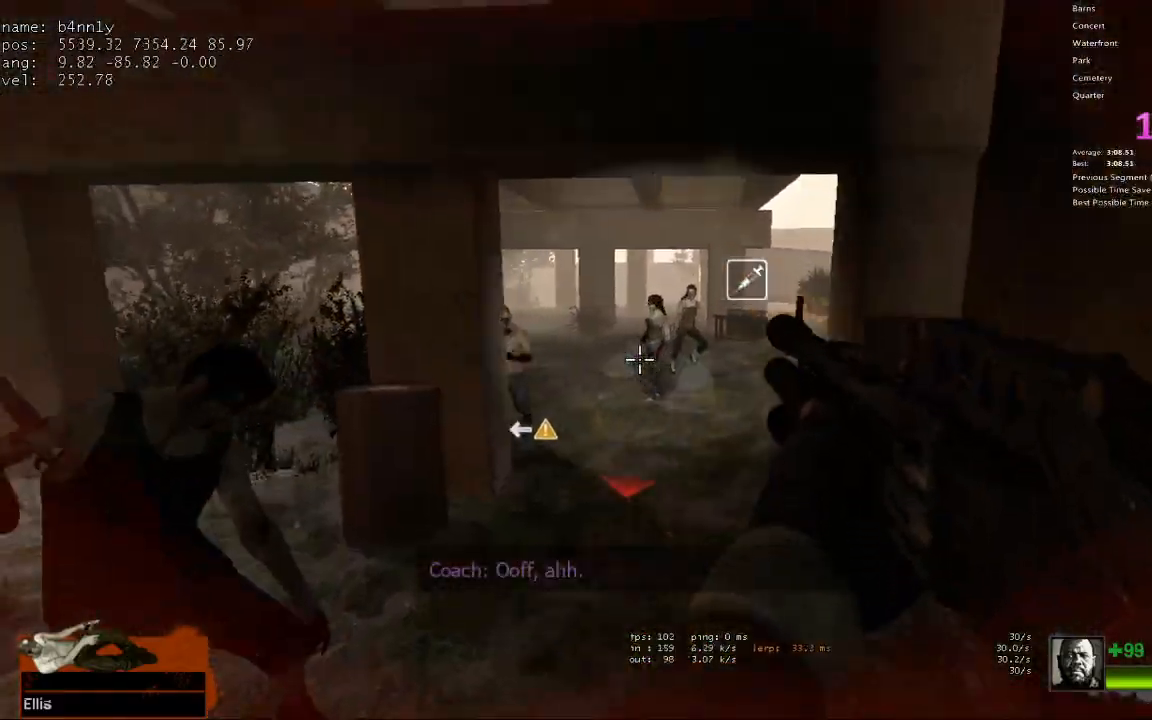
{"keys": ["d", "w"], "events": [[217, "d", "down"], [267, "d", "up"], [450, "d", "down"]]}
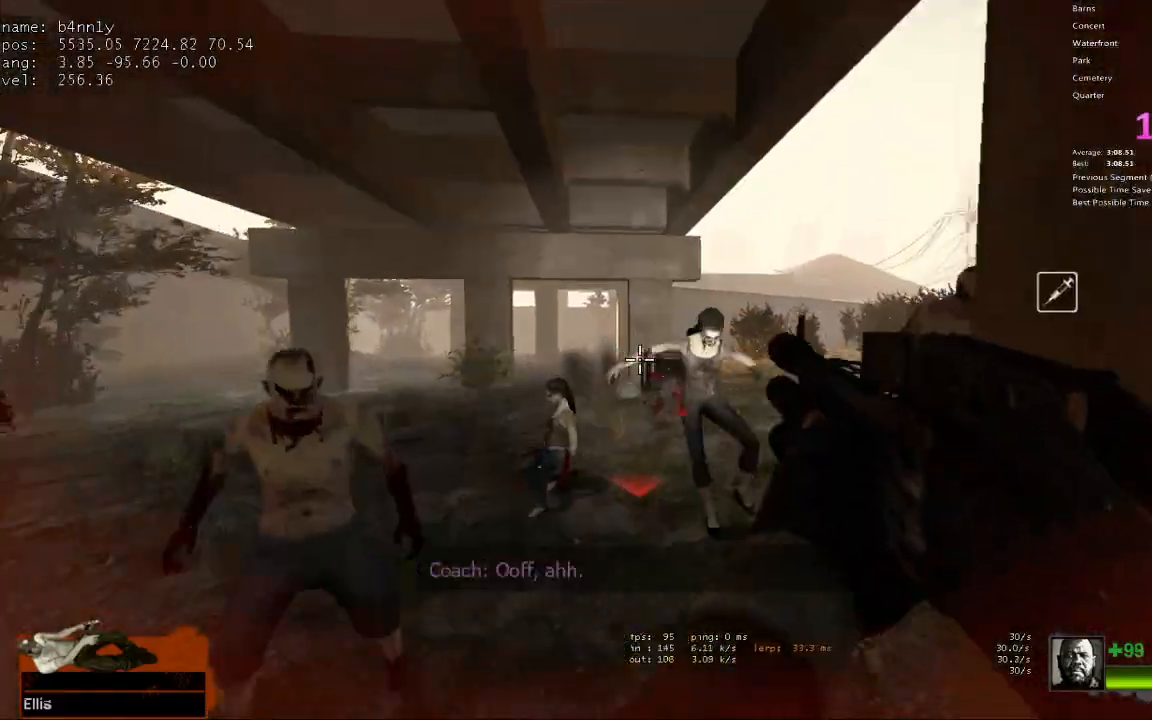
{"keys": ["w"], "events": [[83, "d", "up"], [233, "d", "down"], [283, "w", "up"], [417, "w", "down"], [467, "d", "up"]]}
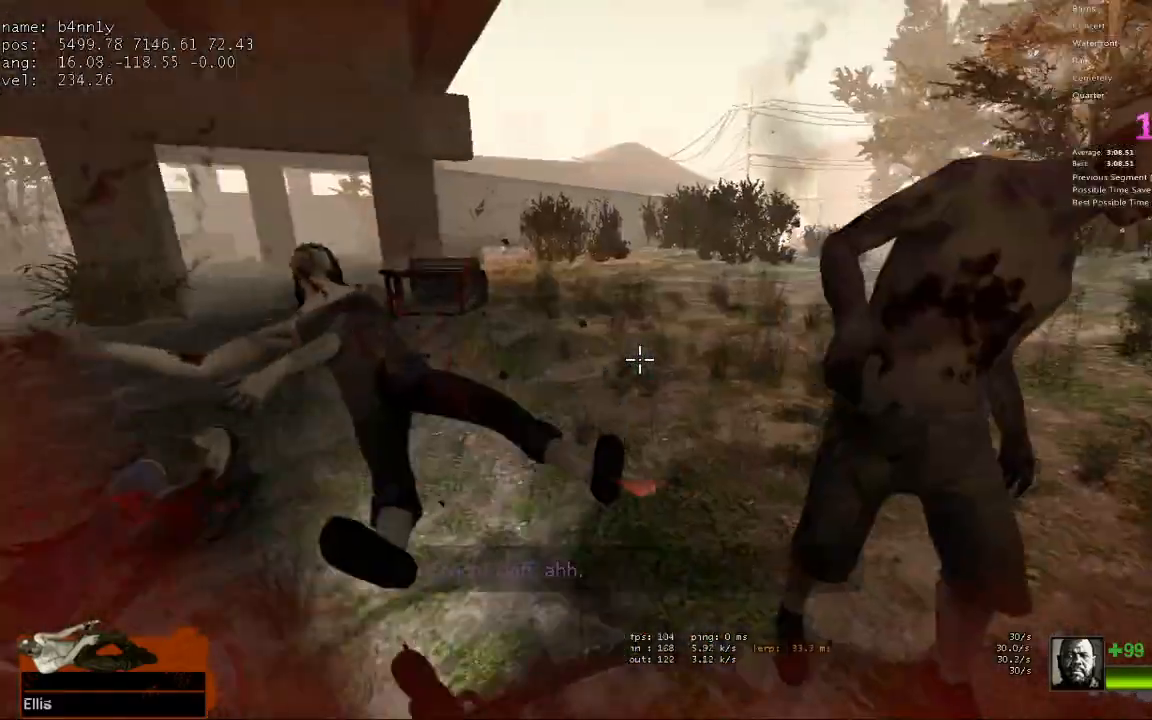
{"keys": ["w"], "events": [[333, "r", "down"], [433, "r", "up"]]}
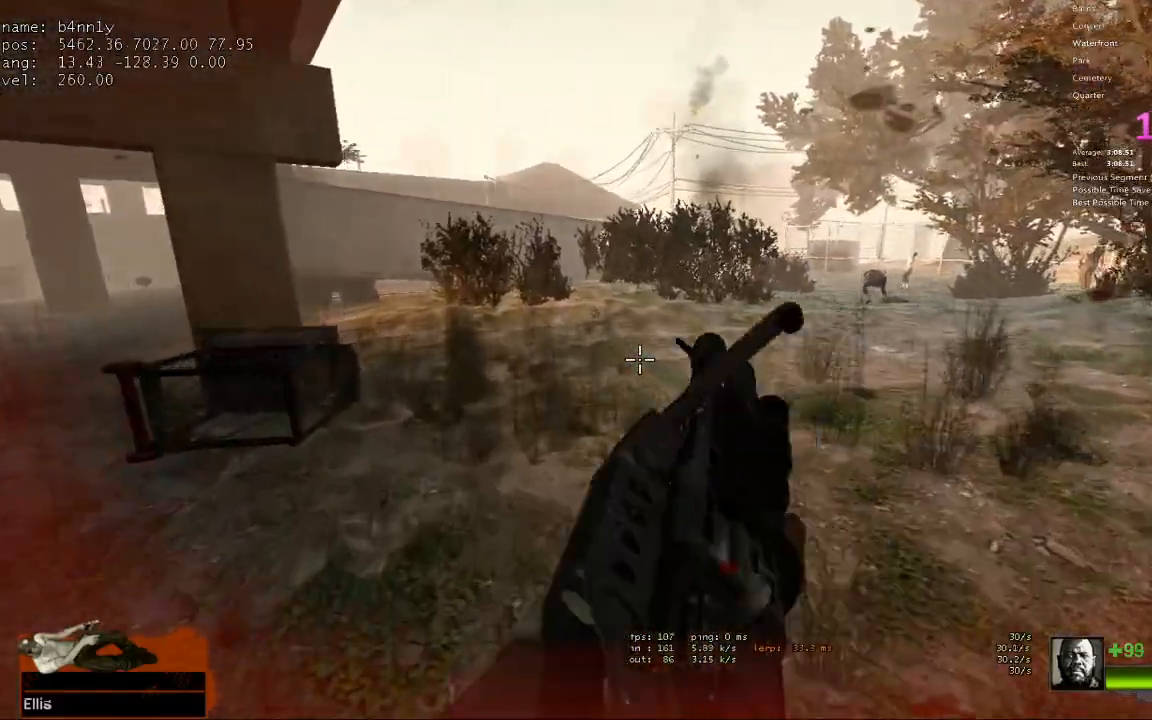
{"keys": ["w"], "events": [[33, "r", "down"], [117, "r", "up"]]}